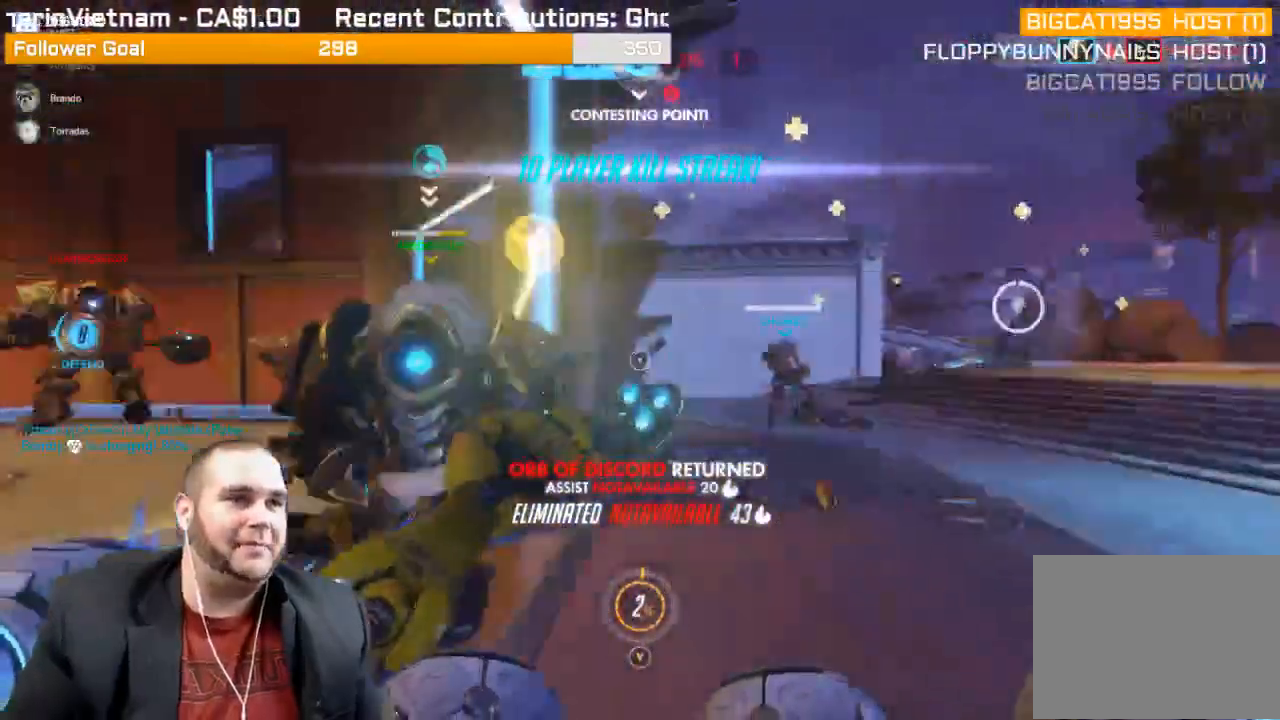
Gameplay with a controller (PlayStation layout); each line is a JSON object with the inputs held at the frame after it. "events" lists button and stick changes between this image and that frame as [ms after this image, input, new state], when the widget could be followed in between. Not read: L3.
{"buttons": ["L1", "R2"], "left_stick": "down-left", "right_stick": "left", "events": [[17, "L1", "down"], [67, "right_stick", "center"], [100, "L1", "up"], [117, "left_stick", "down-left"], [167, "L1", "down"], [167, "right_stick", "left"], [367, "right_stick", "center"], [433, "L1", "up"], [433, "right_stick", "left"], [467, "L1", "down"]]}
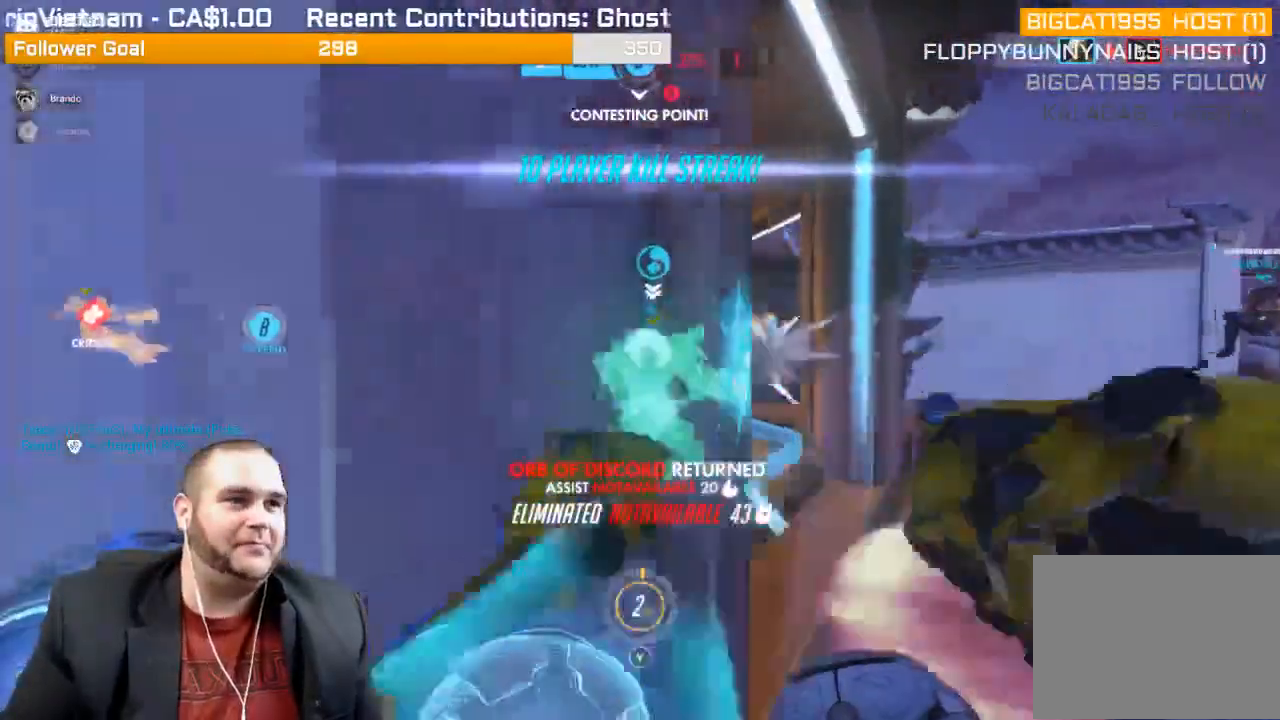
{"buttons": ["R2"], "left_stick": "up-right", "right_stick": "left", "events": [[83, "L1", "up"], [83, "left_stick", "down-right"], [117, "L1", "down"], [117, "right_stick", "center"], [150, "left_stick", "up-right"], [250, "L1", "up"], [317, "L1", "down"], [333, "right_stick", "left"], [433, "L1", "up"]]}
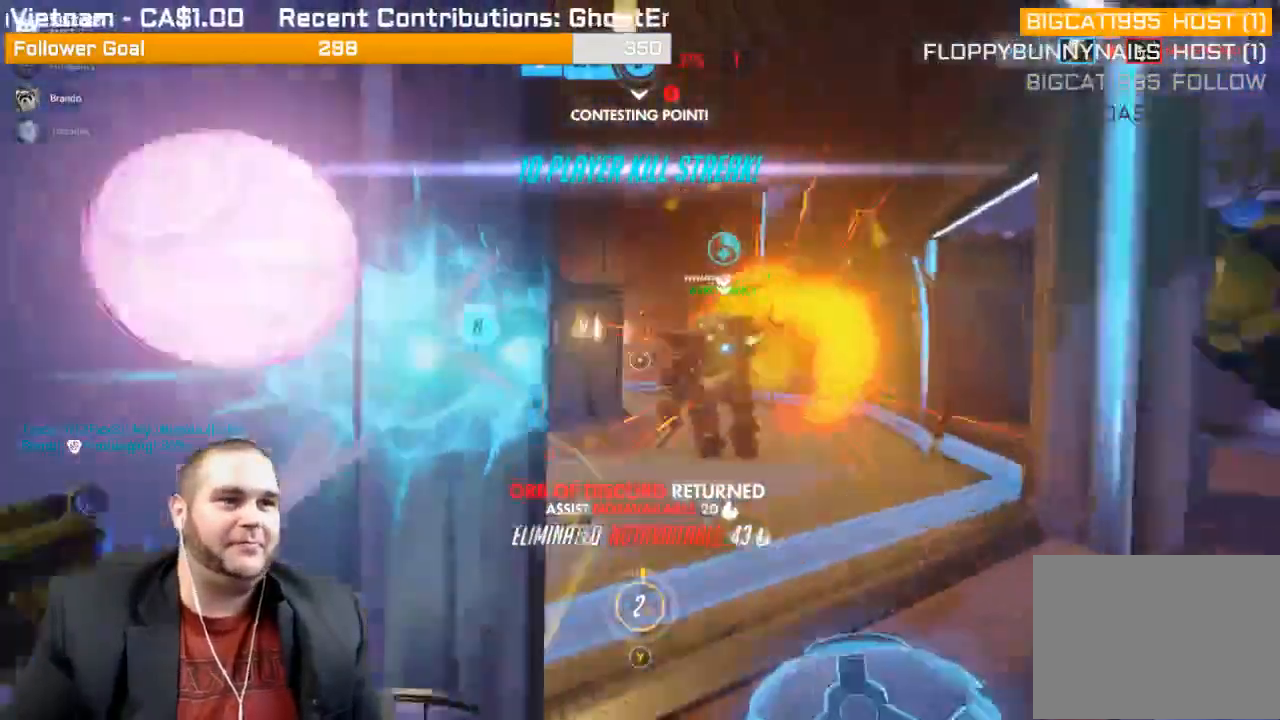
{"buttons": ["L1", "R2"], "left_stick": "up-left", "right_stick": "left", "events": [[33, "L1", "down"], [33, "right_stick", "center"], [83, "L1", "up"], [117, "L1", "down"], [150, "right_stick", "left"], [233, "L1", "up"], [267, "left_stick", "up"], [317, "L1", "down"], [383, "L1", "up"], [400, "left_stick", "up-left"], [467, "L1", "down"]]}
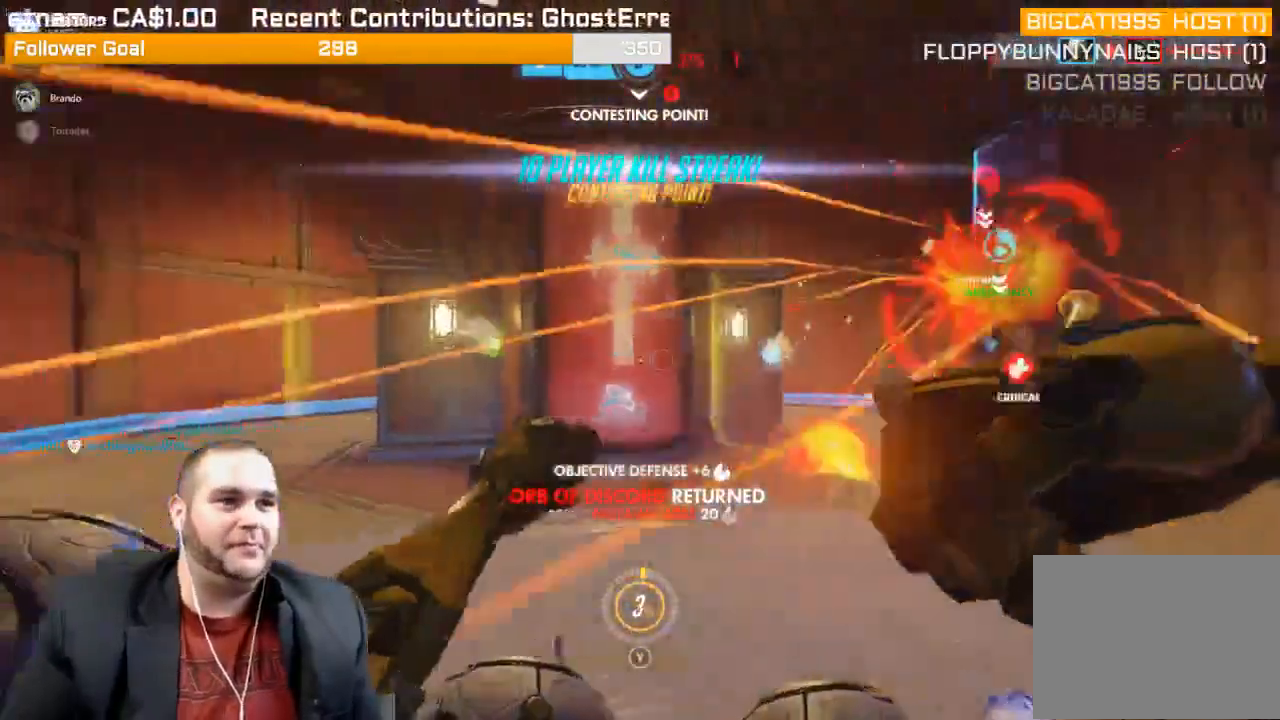
{"buttons": ["R2"], "left_stick": "left", "right_stick": "right", "events": [[50, "R1", "down"], [67, "L1", "up"], [117, "L1", "down"], [167, "R1", "up"], [183, "right_stick", "center"], [350, "right_stick", "right"], [383, "L1", "up"], [450, "left_stick", "left"]]}
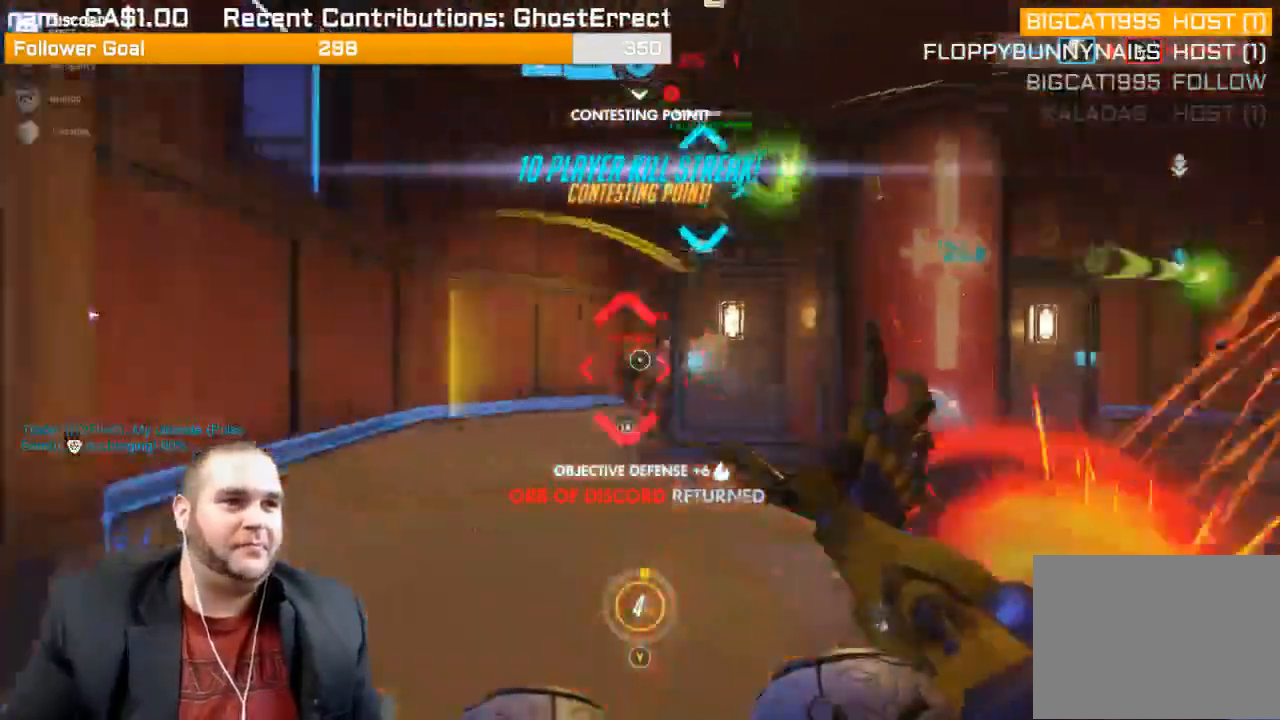
{"buttons": ["L1", "R2"], "left_stick": "down-left", "right_stick": "center", "events": [[33, "L1", "down"], [117, "L1", "up"], [183, "L1", "down"], [183, "right_stick", "up-right"], [250, "L1", "up"], [333, "L1", "down"], [400, "left_stick", "down-left"], [400, "right_stick", "center"]]}
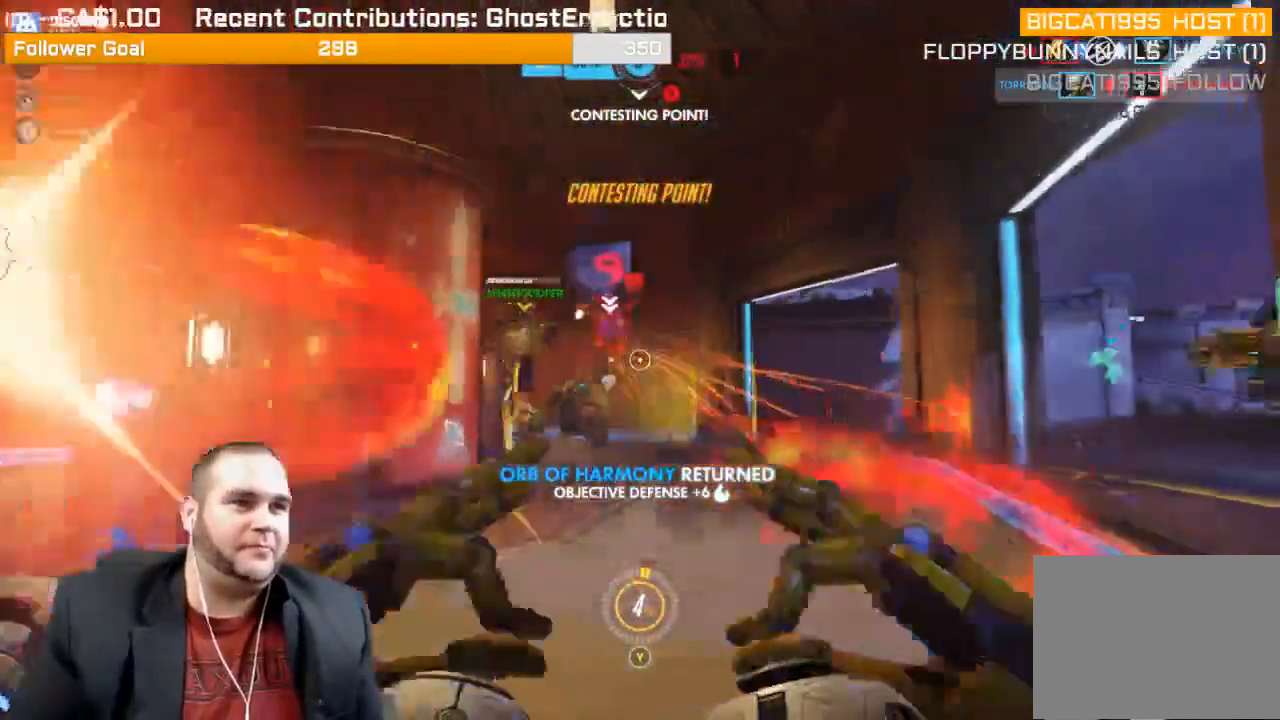
{"buttons": ["R2"], "left_stick": "down", "right_stick": "left", "events": [[50, "left_stick", "down"], [83, "right_stick", "up-left"], [100, "L1", "up"], [117, "L1", "down"], [217, "L1", "up"], [250, "L1", "down"], [250, "right_stick", "center"], [383, "L1", "up"], [433, "right_stick", "left"]]}
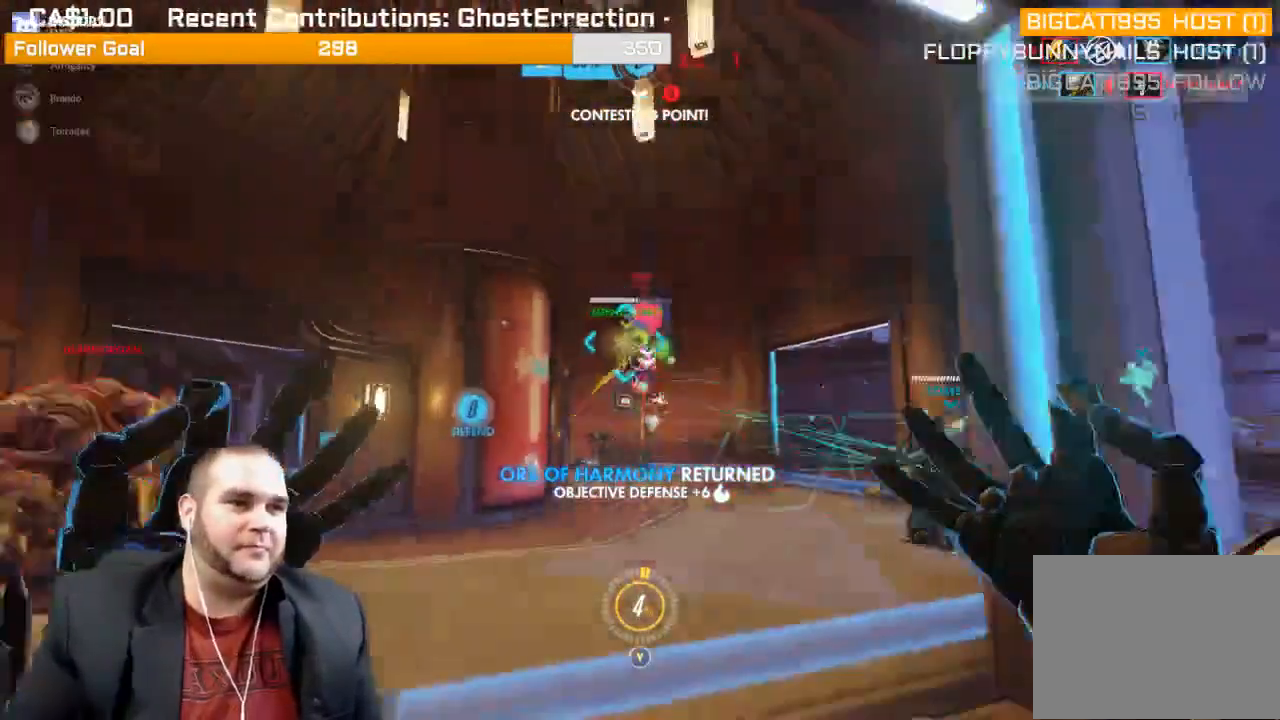
{"buttons": ["R2"], "left_stick": "down-right", "right_stick": "left", "events": [[17, "left_stick", "down-right"], [67, "right_stick", "center"], [333, "right_stick", "left"]]}
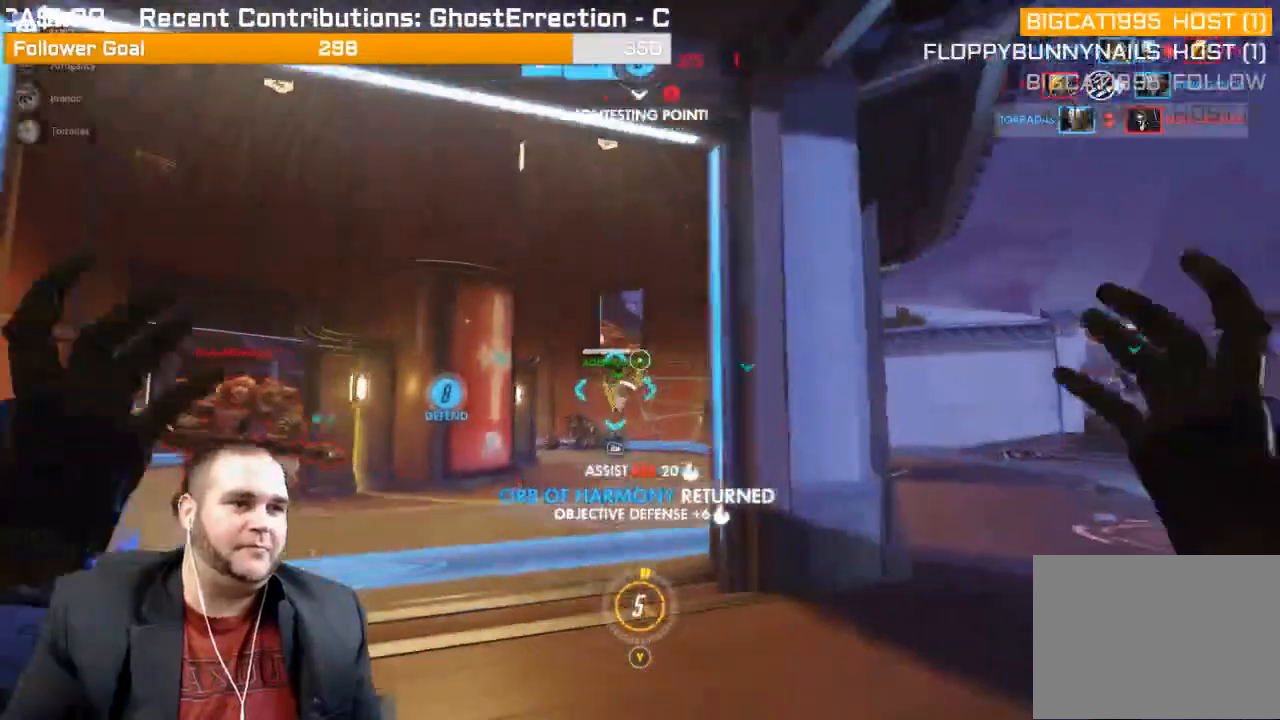
{"buttons": ["L1", "R2"], "left_stick": "up-right", "right_stick": "down-left", "events": [[67, "right_stick", "center"], [167, "right_stick", "down-left"], [200, "left_stick", "down-left"], [350, "L1", "down"], [383, "left_stick", "up-left"], [467, "L1", "up"], [467, "left_stick", "up-right"], [500, "L1", "down"]]}
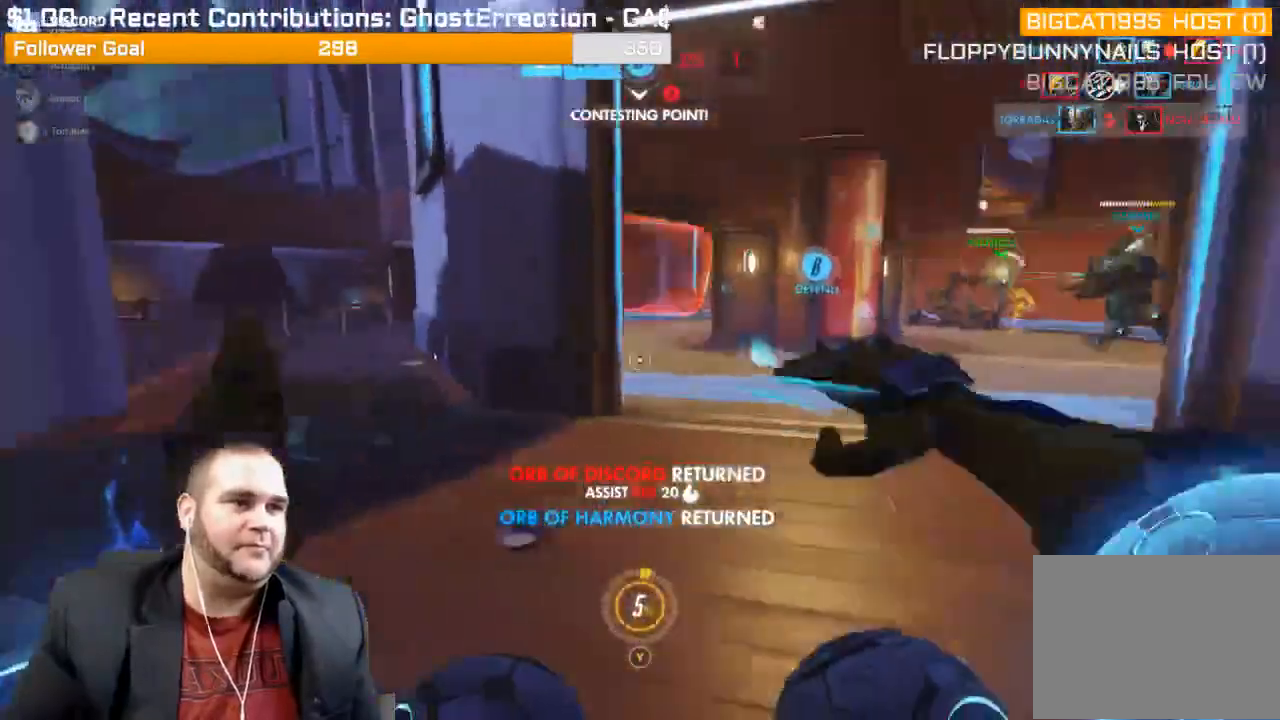
{"buttons": ["L1", "R2"], "left_stick": "down-right", "right_stick": "left", "events": [[83, "right_stick", "center"], [117, "L1", "up"], [150, "L1", "down"], [200, "right_stick", "up-right"], [300, "left_stick", "down-right"], [367, "right_stick", "up-left"], [417, "L1", "up"], [483, "right_stick", "left"], [500, "L1", "down"]]}
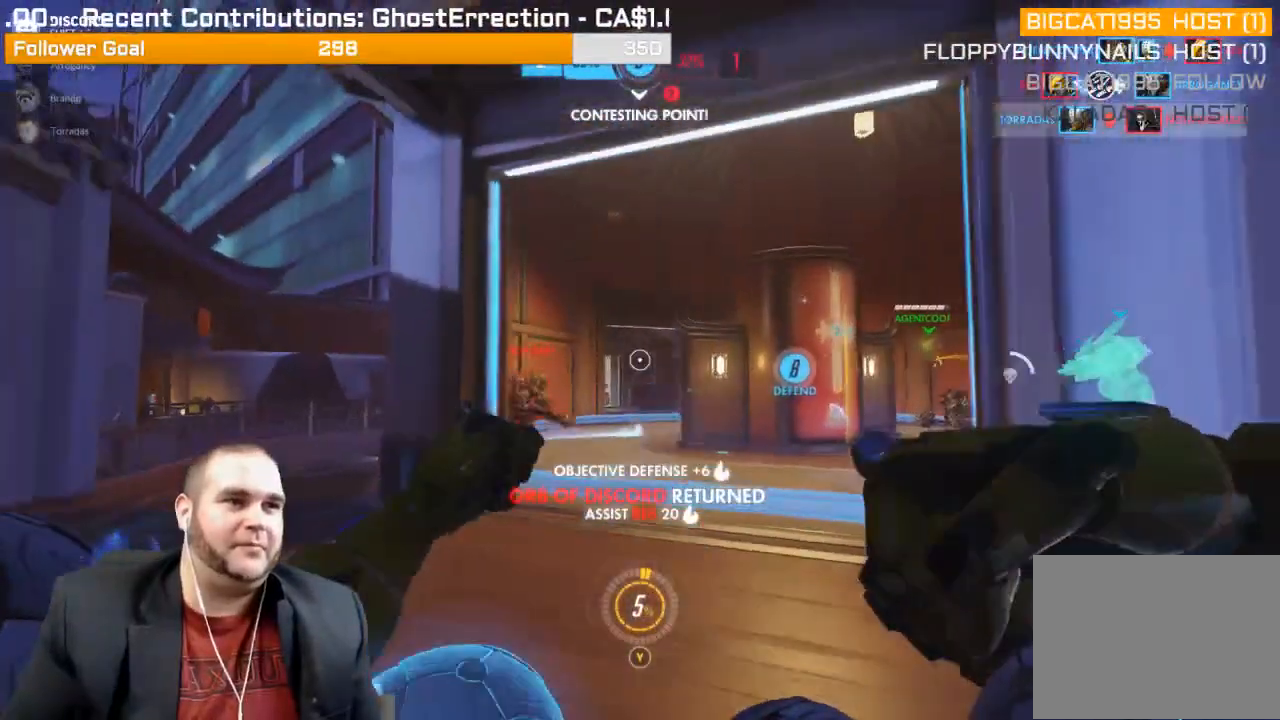
{"buttons": ["L1", "R2"], "left_stick": "up-right", "right_stick": "down-left", "events": [[183, "left_stick", "up-right"], [267, "L1", "up"], [350, "L1", "down"], [350, "right_stick", "down-left"], [417, "L1", "up"], [500, "L1", "down"]]}
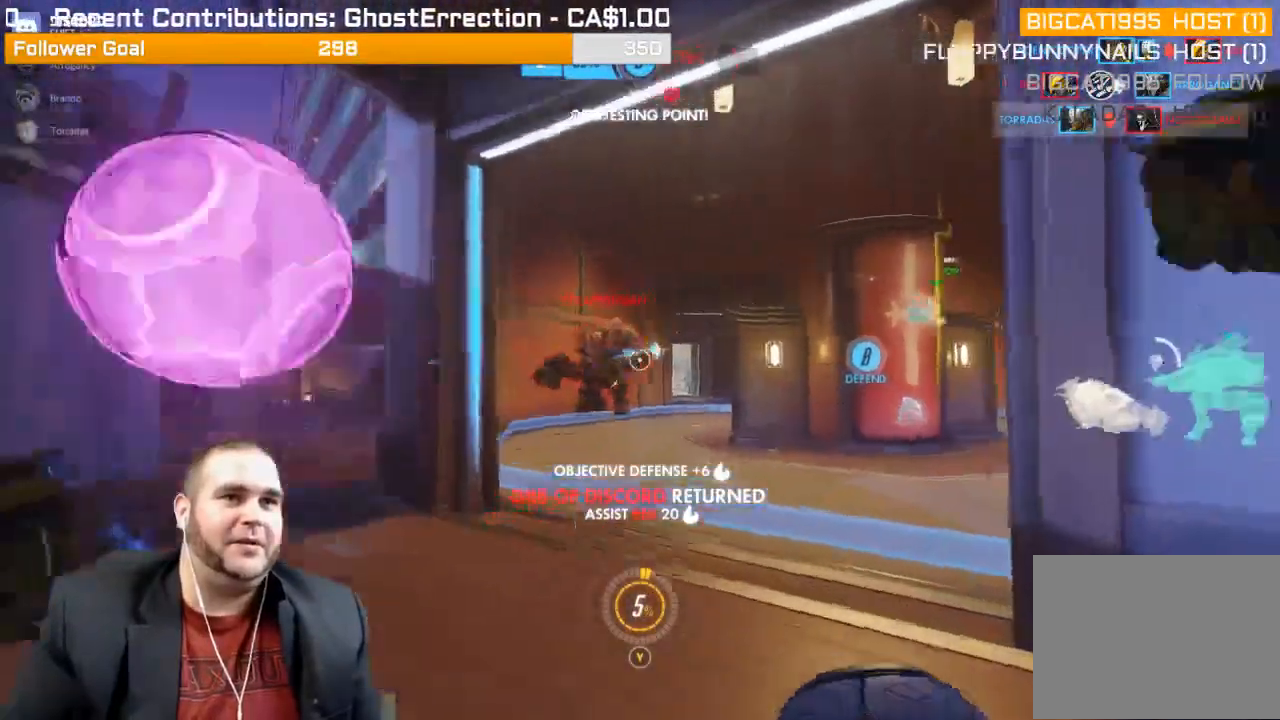
{"buttons": ["R2"], "left_stick": "down-right", "right_stick": "center", "events": [[83, "L1", "up"], [100, "left_stick", "down-right"], [150, "L1", "down"], [183, "right_stick", "center"], [267, "L1", "up"]]}
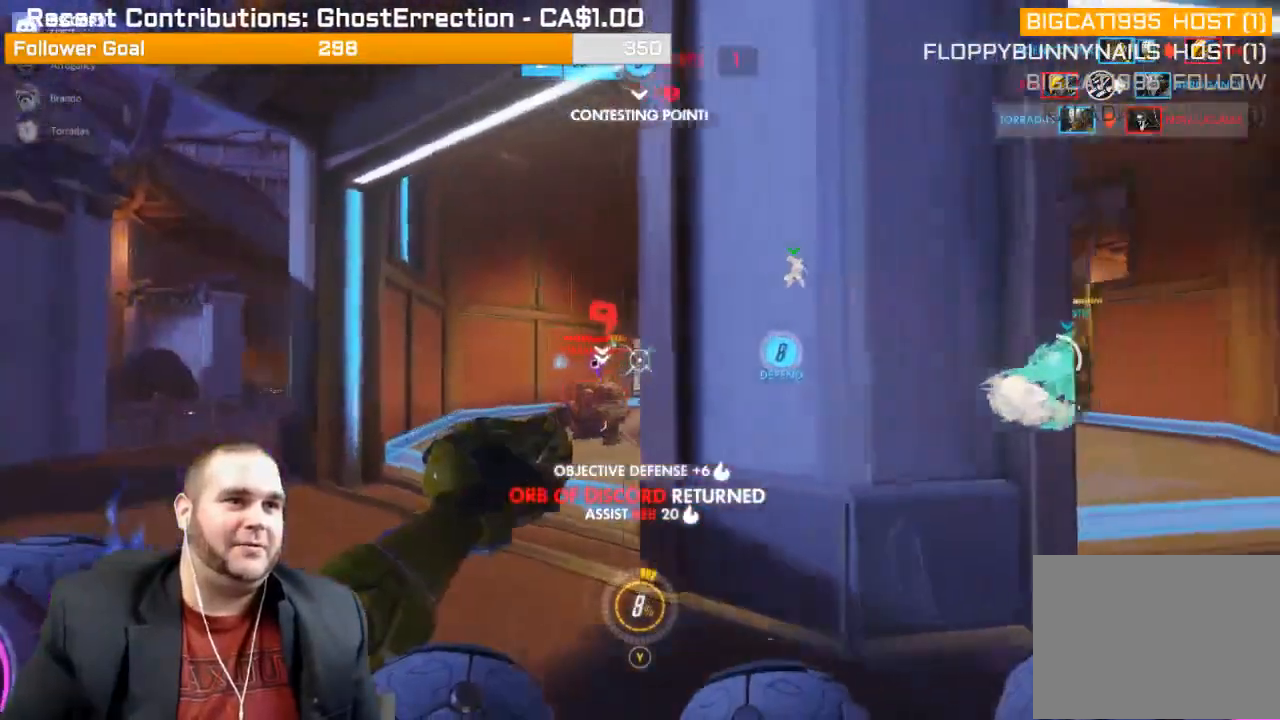
{"buttons": ["R2"], "left_stick": "right", "right_stick": "left", "events": [[67, "right_stick", "left"], [267, "left_stick", "right"]]}
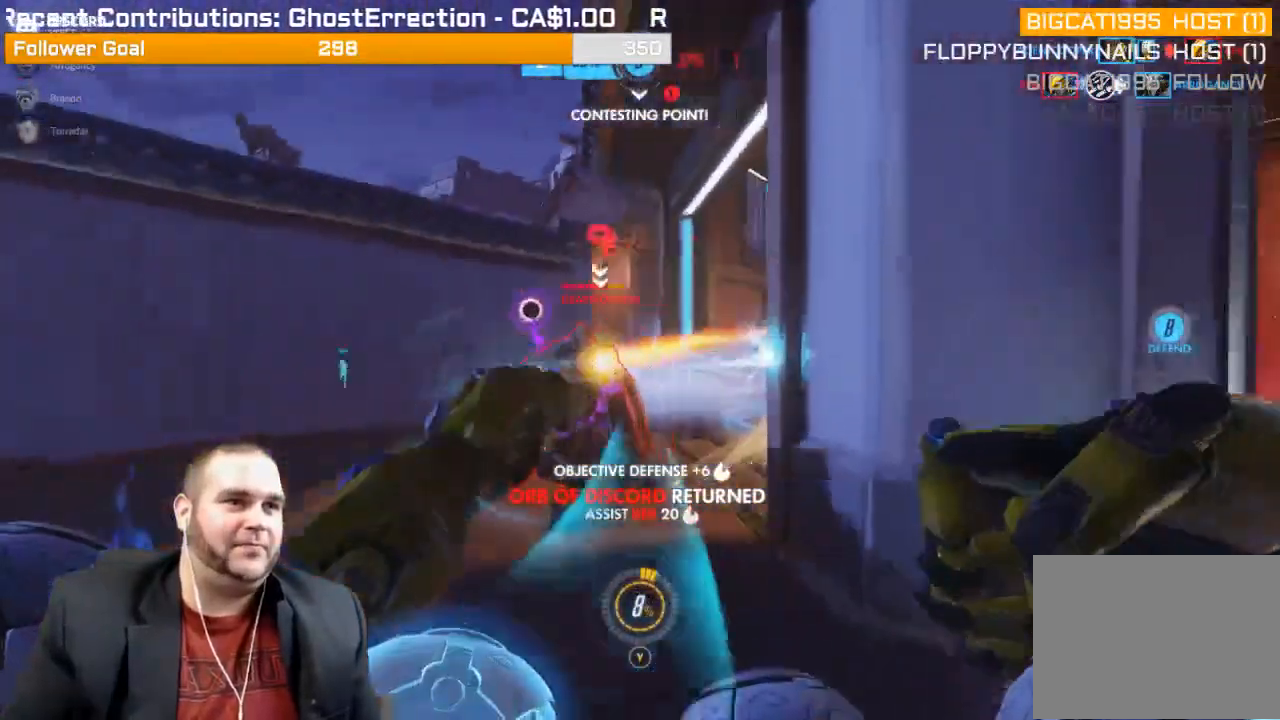
{"buttons": ["R2"], "left_stick": "up-right", "right_stick": "left", "events": [[283, "right_stick", "center"], [367, "right_stick", "left"], [467, "left_stick", "up-right"]]}
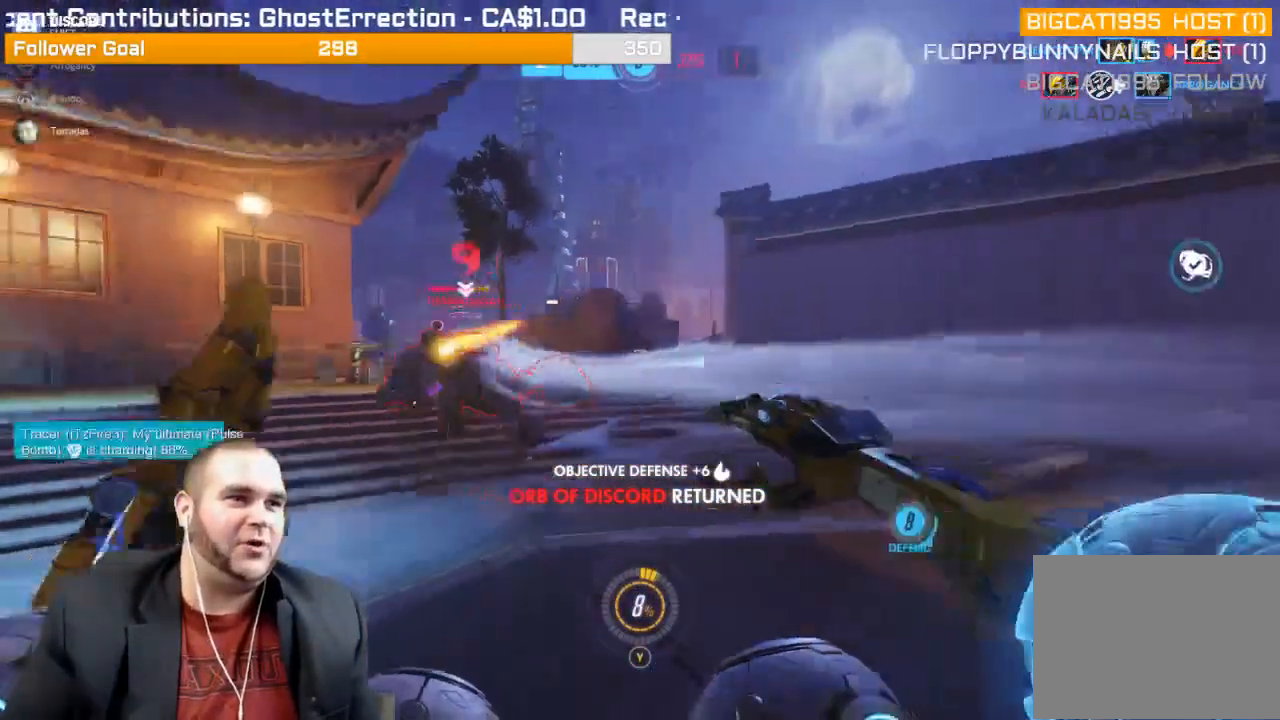
{"buttons": ["R2"], "left_stick": "up-right", "right_stick": "center", "events": [[133, "right_stick", "center"], [250, "right_stick", "left"], [433, "right_stick", "center"]]}
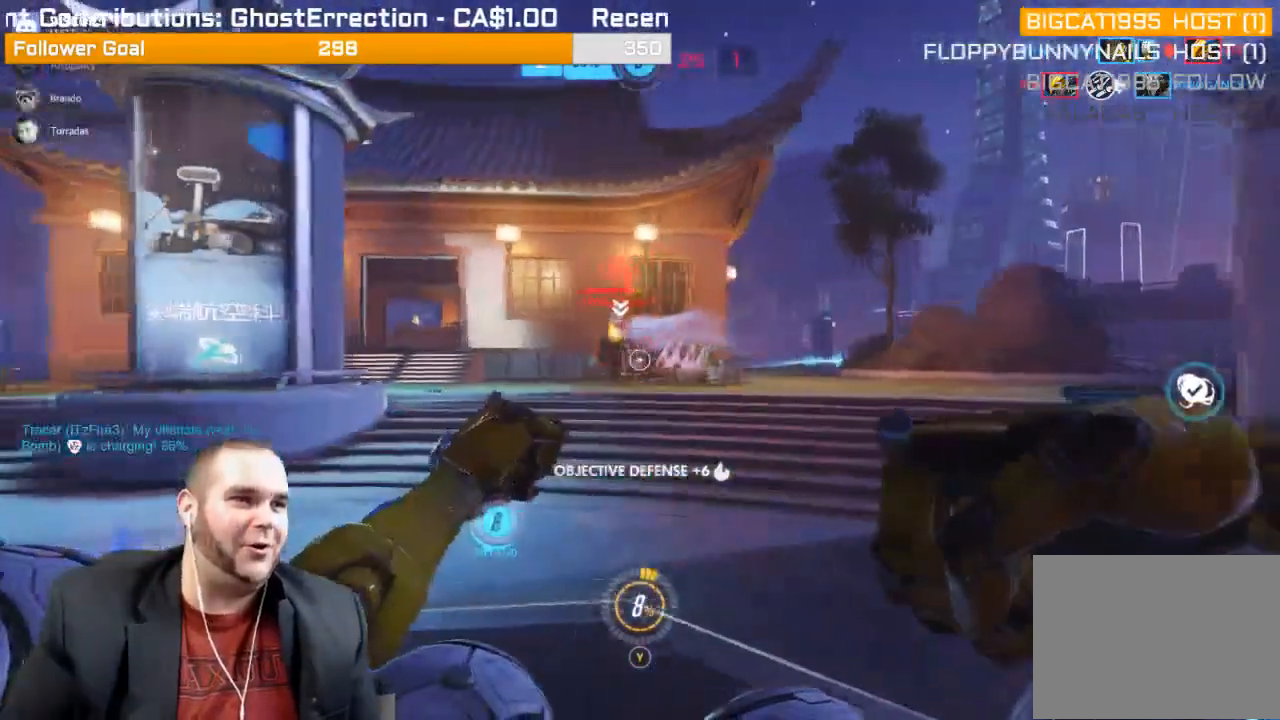
{"buttons": ["R2"], "left_stick": "down", "right_stick": "center", "events": [[83, "left_stick", "down-right"], [83, "right_stick", "left"], [233, "right_stick", "center"], [500, "left_stick", "down"]]}
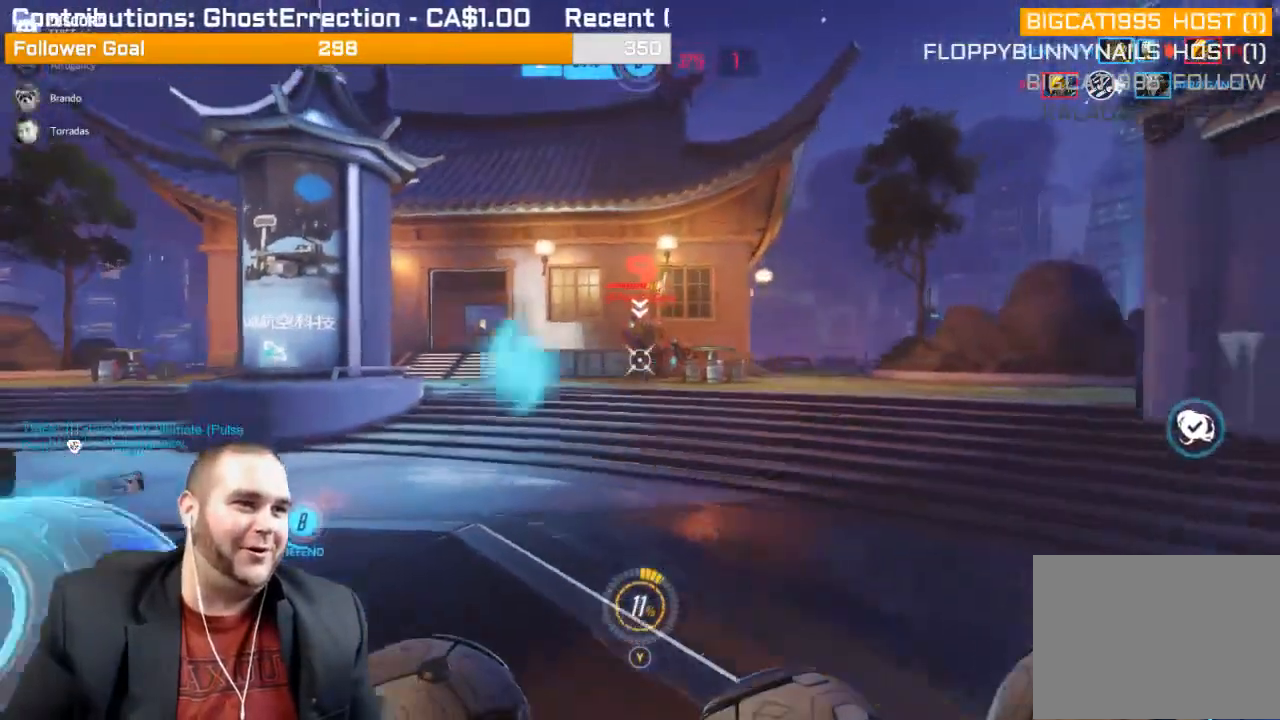
{"buttons": ["R2"], "left_stick": "down", "right_stick": "up-left"}
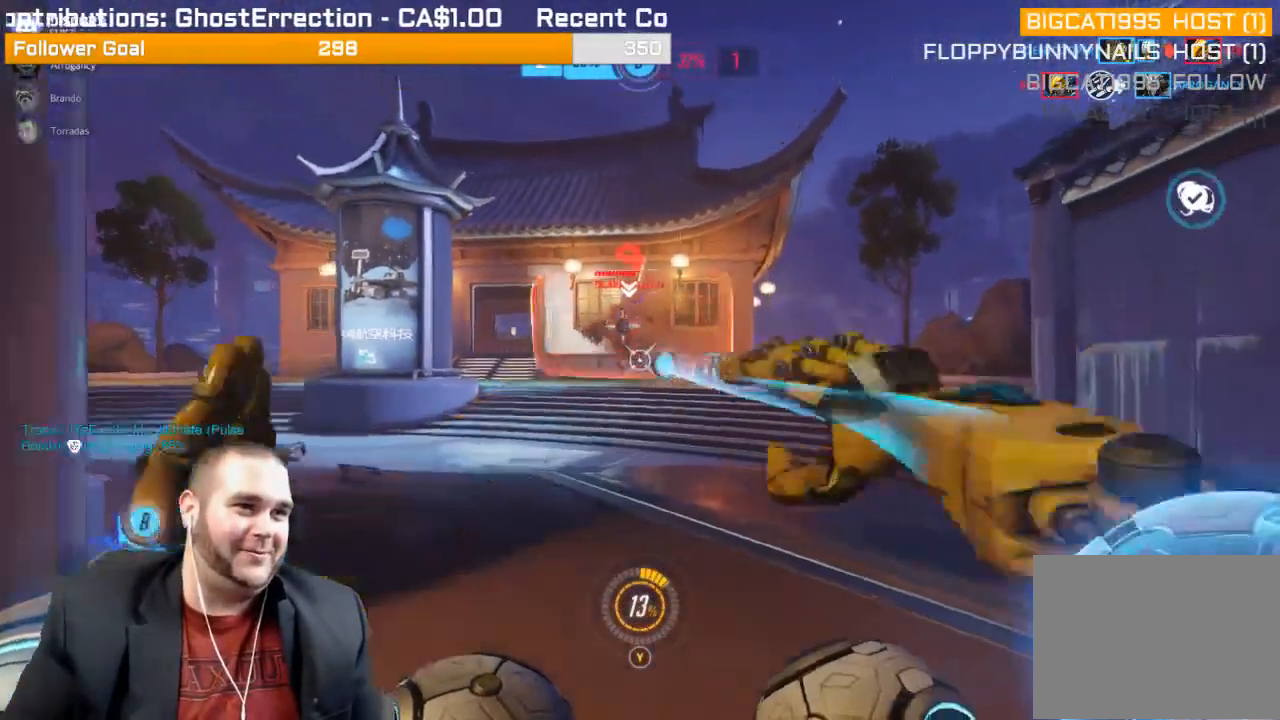
{"buttons": ["R2"], "left_stick": "up-right", "right_stick": "center", "events": [[67, "right_stick", "center"], [183, "left_stick", "up-right"], [267, "right_stick", "left"], [467, "right_stick", "center"]]}
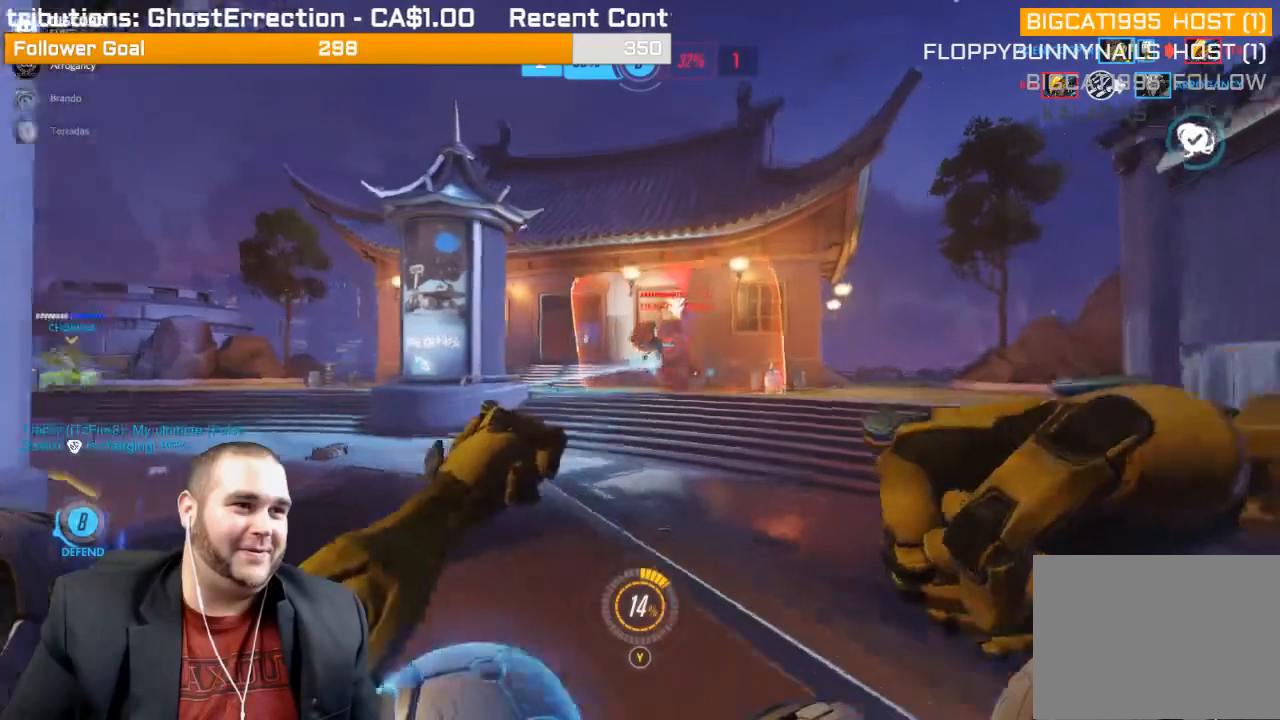
{"buttons": [], "left_stick": "up-left", "right_stick": "left", "events": [[67, "right_stick", "left"], [100, "left_stick", "left"], [333, "left_stick", "up-left"], [400, "R2", "up"]]}
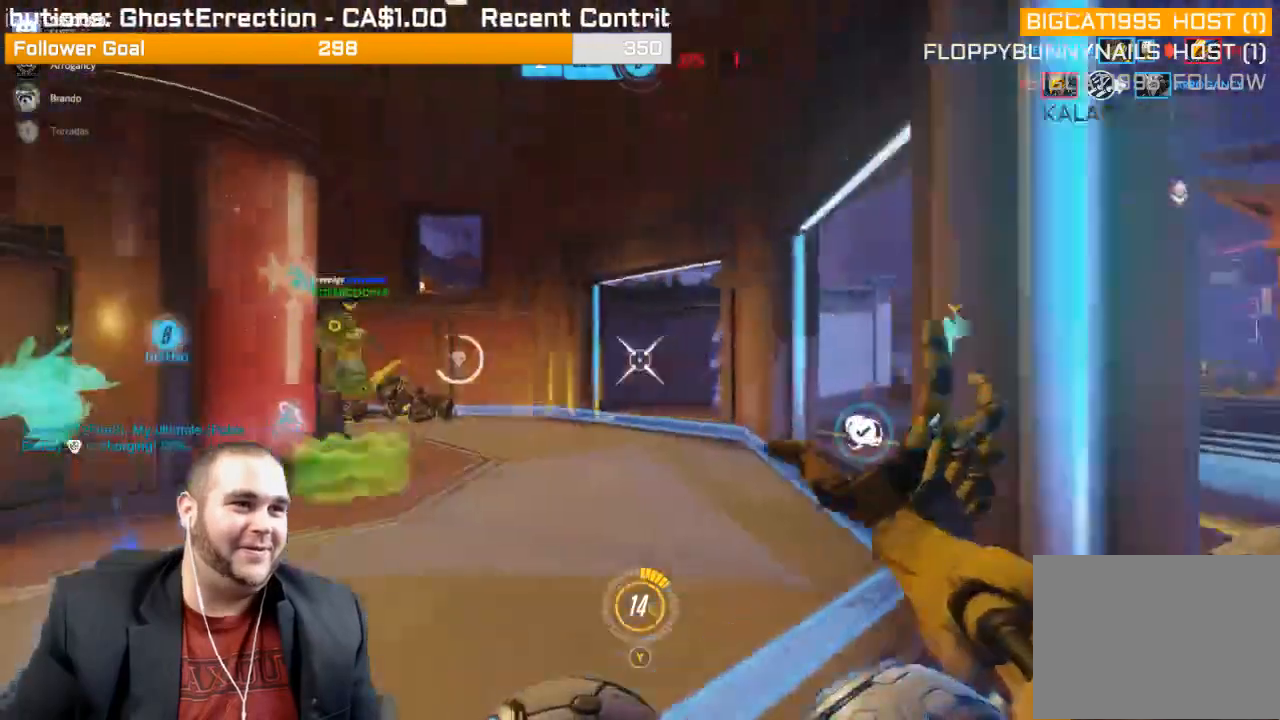
{"buttons": ["R1"], "left_stick": "up-left", "right_stick": "left", "events": [[33, "R1", "down"], [133, "R1", "up"], [217, "R1", "down"], [233, "right_stick", "center"], [317, "R1", "up"], [367, "right_stick", "left"], [433, "R1", "down"]]}
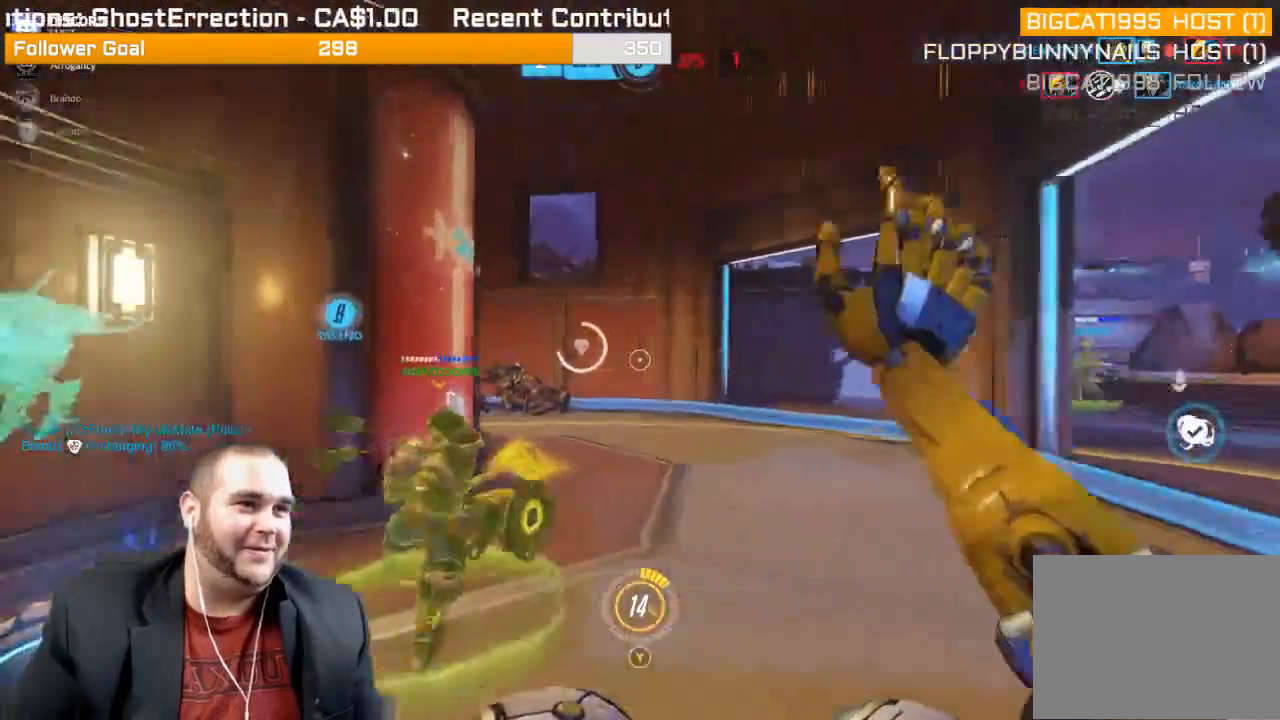
{"buttons": [], "left_stick": "down-left", "right_stick": "right", "events": [[50, "R1", "up"], [83, "R1", "down"], [83, "right_stick", "center"], [200, "R1", "up"], [200, "left_stick", "left"], [200, "right_stick", "right"], [250, "R1", "down"], [367, "R1", "up"], [433, "left_stick", "down-left"]]}
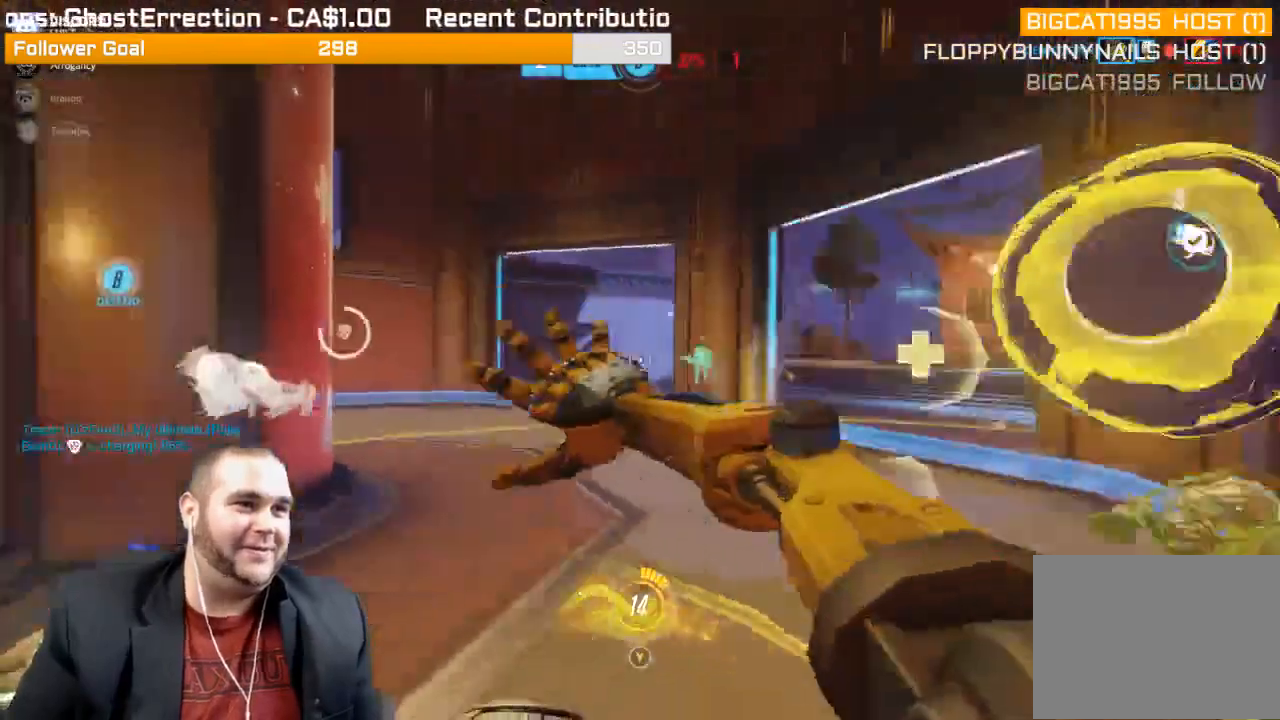
{"buttons": ["L1", "R2"], "left_stick": "left", "right_stick": "right", "events": [[50, "R2", "down"], [83, "L1", "down"], [233, "L1", "up"], [233, "right_stick", "center"], [267, "L1", "down"], [317, "left_stick", "left"], [433, "L1", "up"], [467, "L1", "down"], [500, "right_stick", "right"]]}
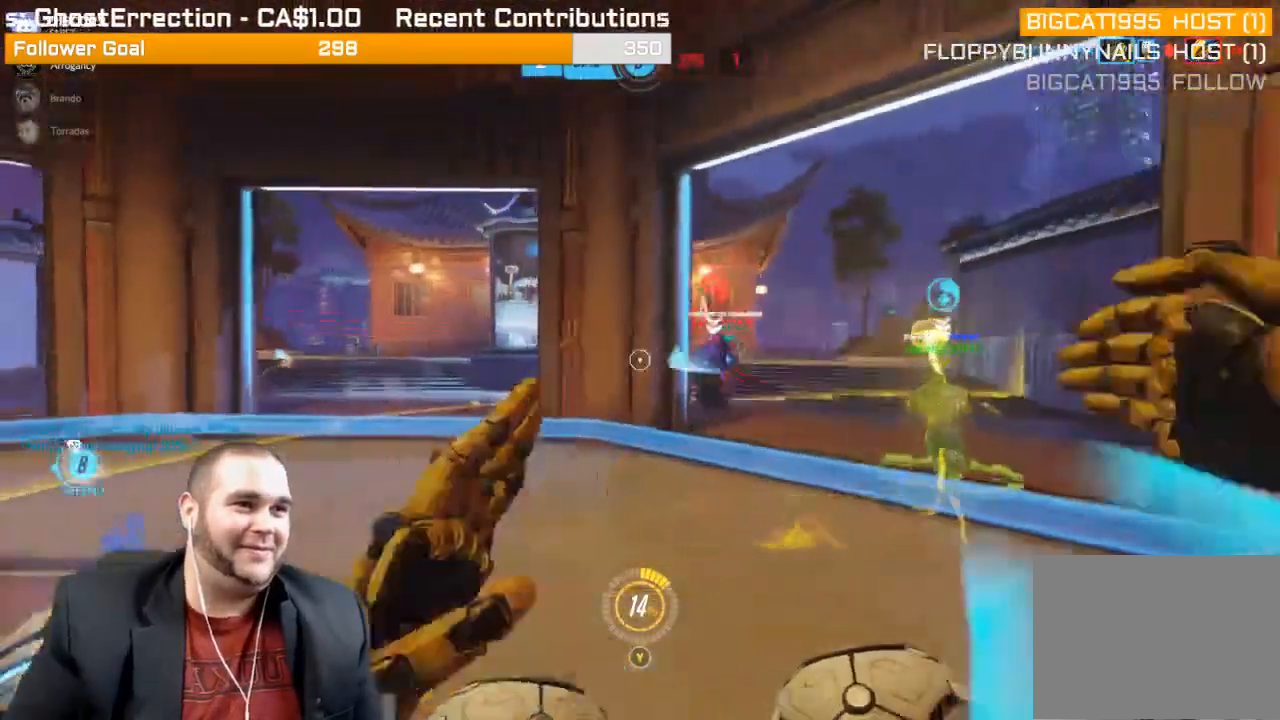
{"buttons": ["R2"], "left_stick": "left", "right_stick": "right", "events": [[50, "right_stick", "center"], [117, "L1", "up"], [150, "L1", "down"], [200, "right_stick", "right"], [317, "L1", "up"]]}
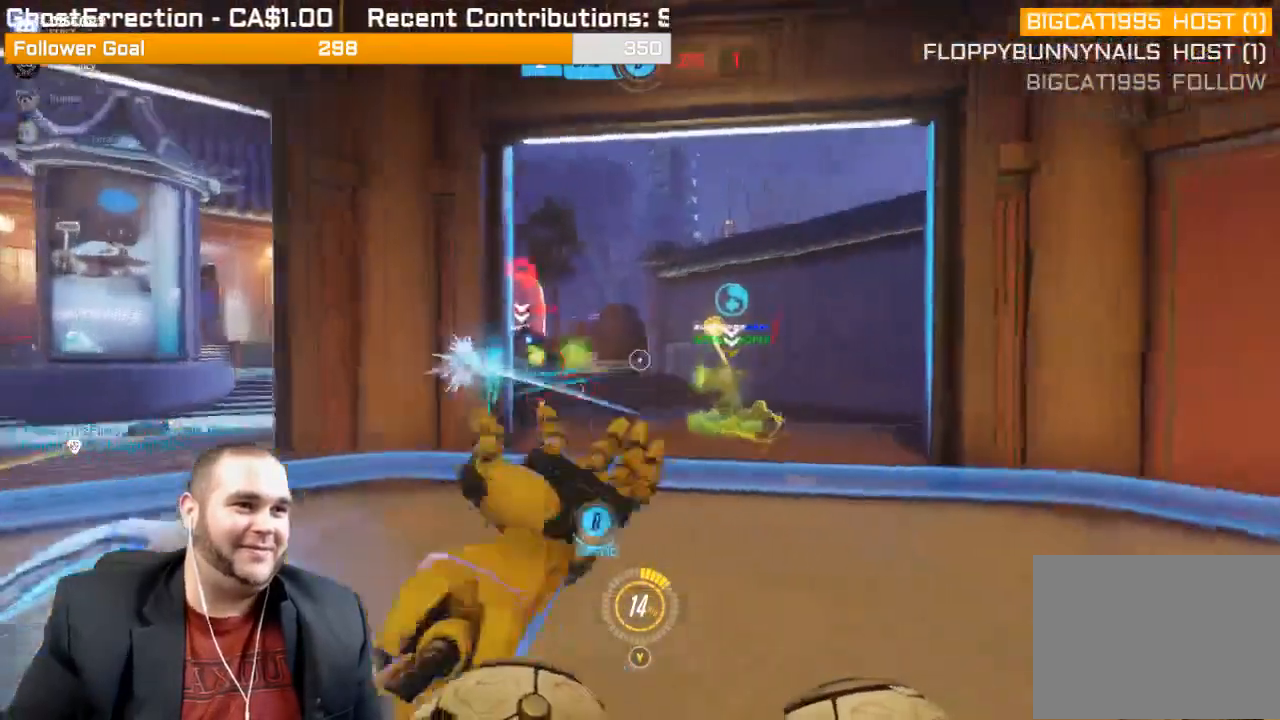
{"buttons": ["R2"], "left_stick": "left", "right_stick": "right", "events": [[117, "L1", "down"], [183, "right_stick", "center"], [217, "L1", "up"], [300, "L1", "down"], [417, "L1", "up"], [483, "right_stick", "right"]]}
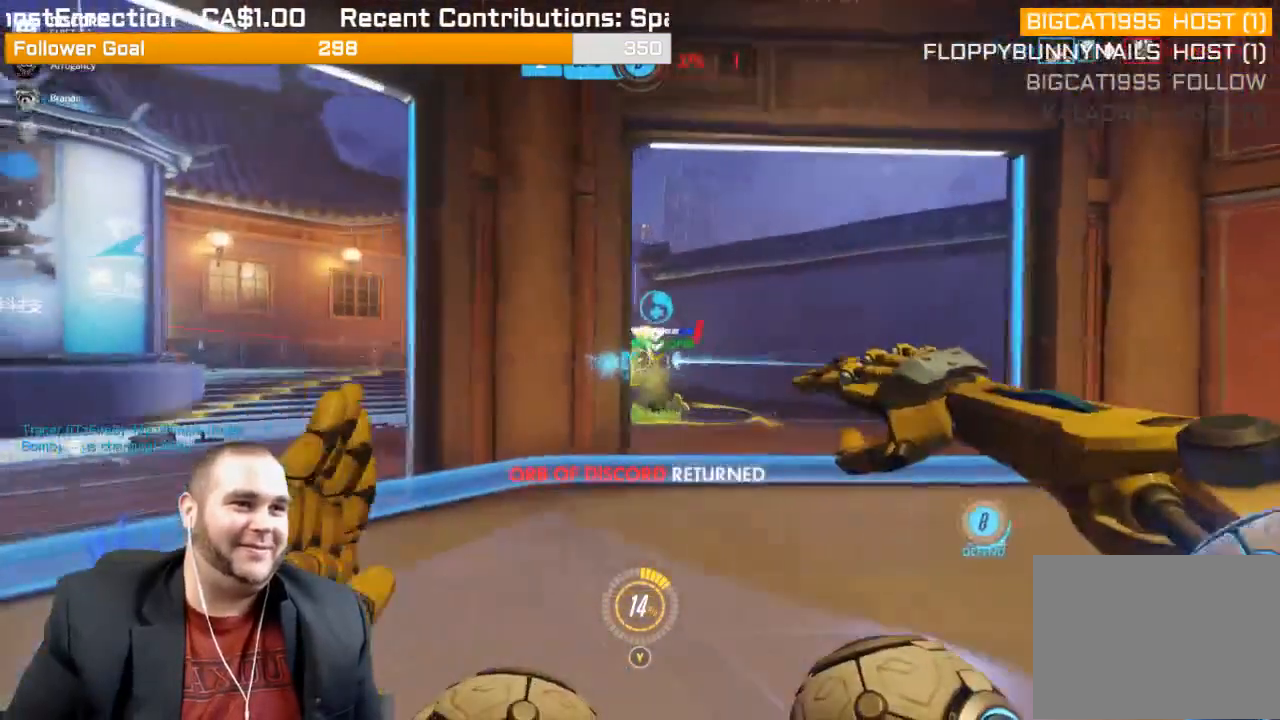
{"buttons": [], "left_stick": "up-left", "right_stick": "center", "events": [[67, "L1", "down"], [150, "L1", "up"], [183, "right_stick", "center"], [333, "R2", "up"], [500, "left_stick", "up-left"]]}
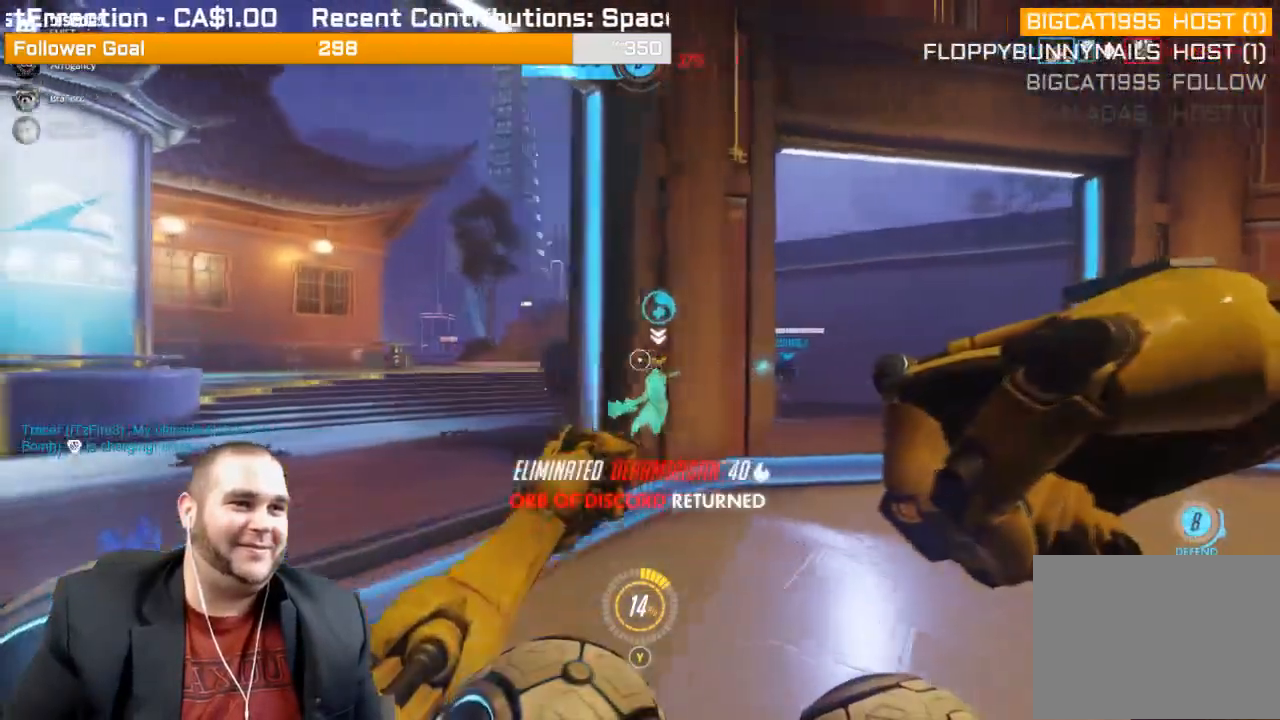
{"buttons": [], "left_stick": "up", "right_stick": "right", "events": [[100, "R1", "down"], [133, "R1", "up"], [217, "R1", "down"], [317, "R1", "up"], [367, "right_stick", "right"], [400, "R1", "down"], [450, "left_stick", "up"], [483, "R1", "up"]]}
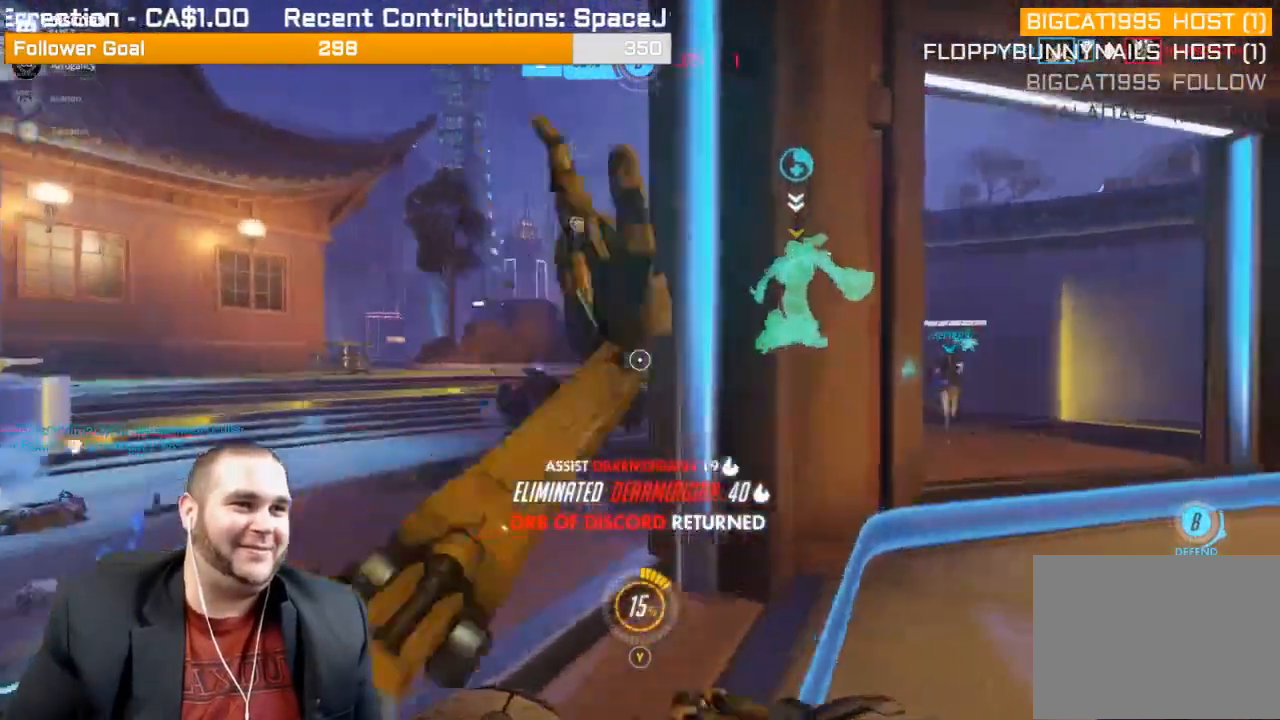
{"buttons": ["R1"], "left_stick": "up-right", "right_stick": "center", "events": [[50, "R1", "down"], [167, "R1", "up"], [250, "left_stick", "up-right"], [317, "R1", "down"], [317, "right_stick", "center"], [400, "R1", "up"], [467, "R1", "down"]]}
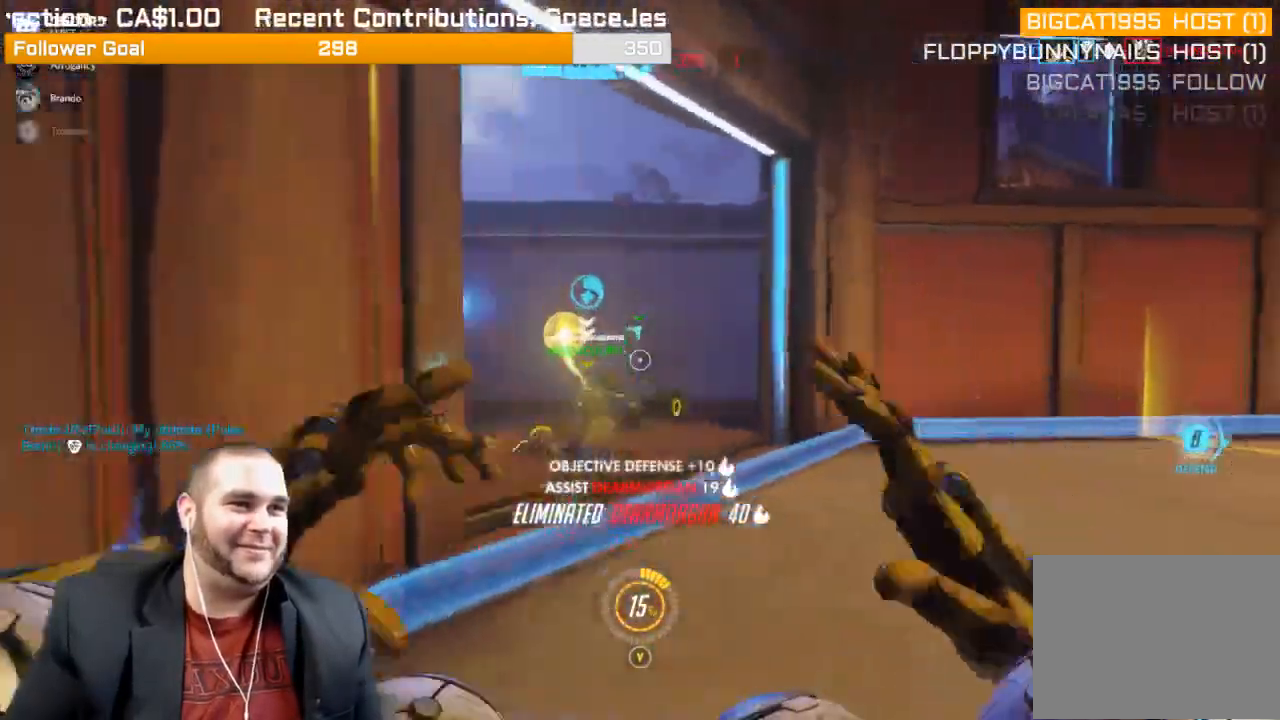
{"buttons": [], "left_stick": "down-right", "right_stick": "left", "events": [[83, "R1", "up"], [100, "right_stick", "left"], [167, "R1", "down"], [250, "R1", "up"], [500, "left_stick", "down-right"]]}
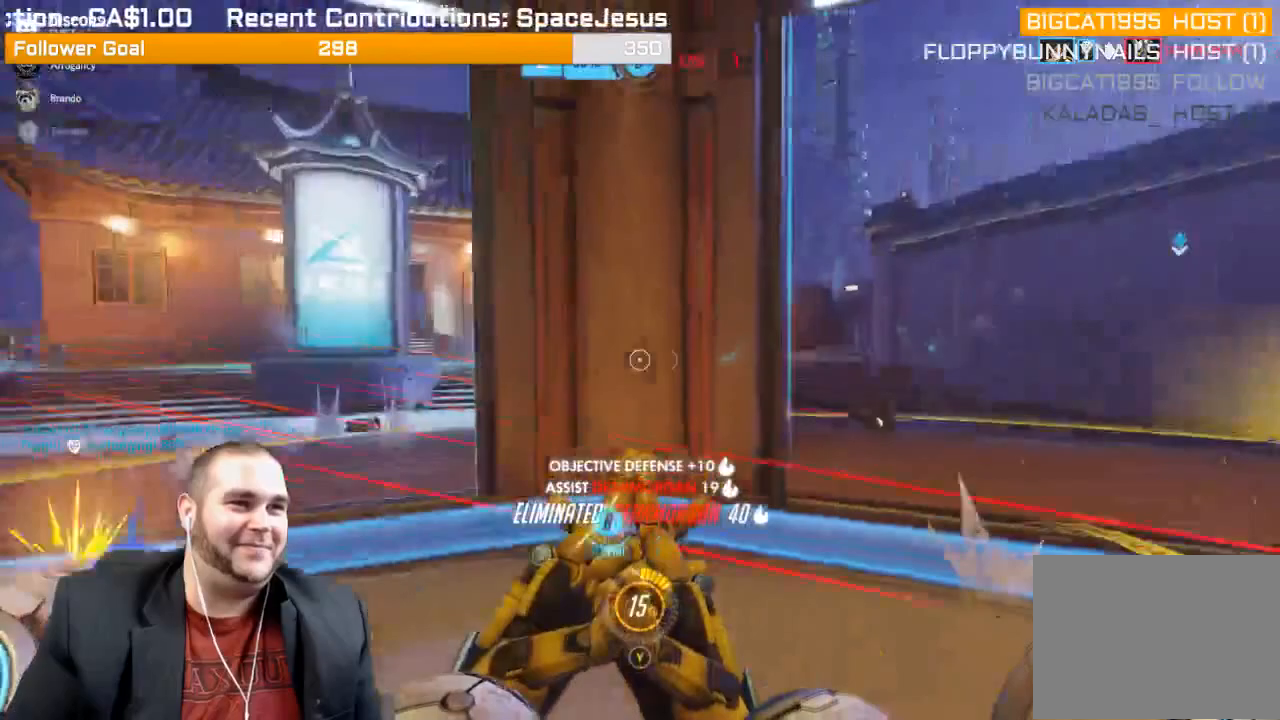
{"buttons": ["L1", "R2"], "left_stick": "down-right", "right_stick": "left", "events": [[83, "R2", "down"], [267, "L1", "down"], [267, "R1", "down"], [333, "R1", "up"], [383, "L1", "up"], [467, "L1", "down"]]}